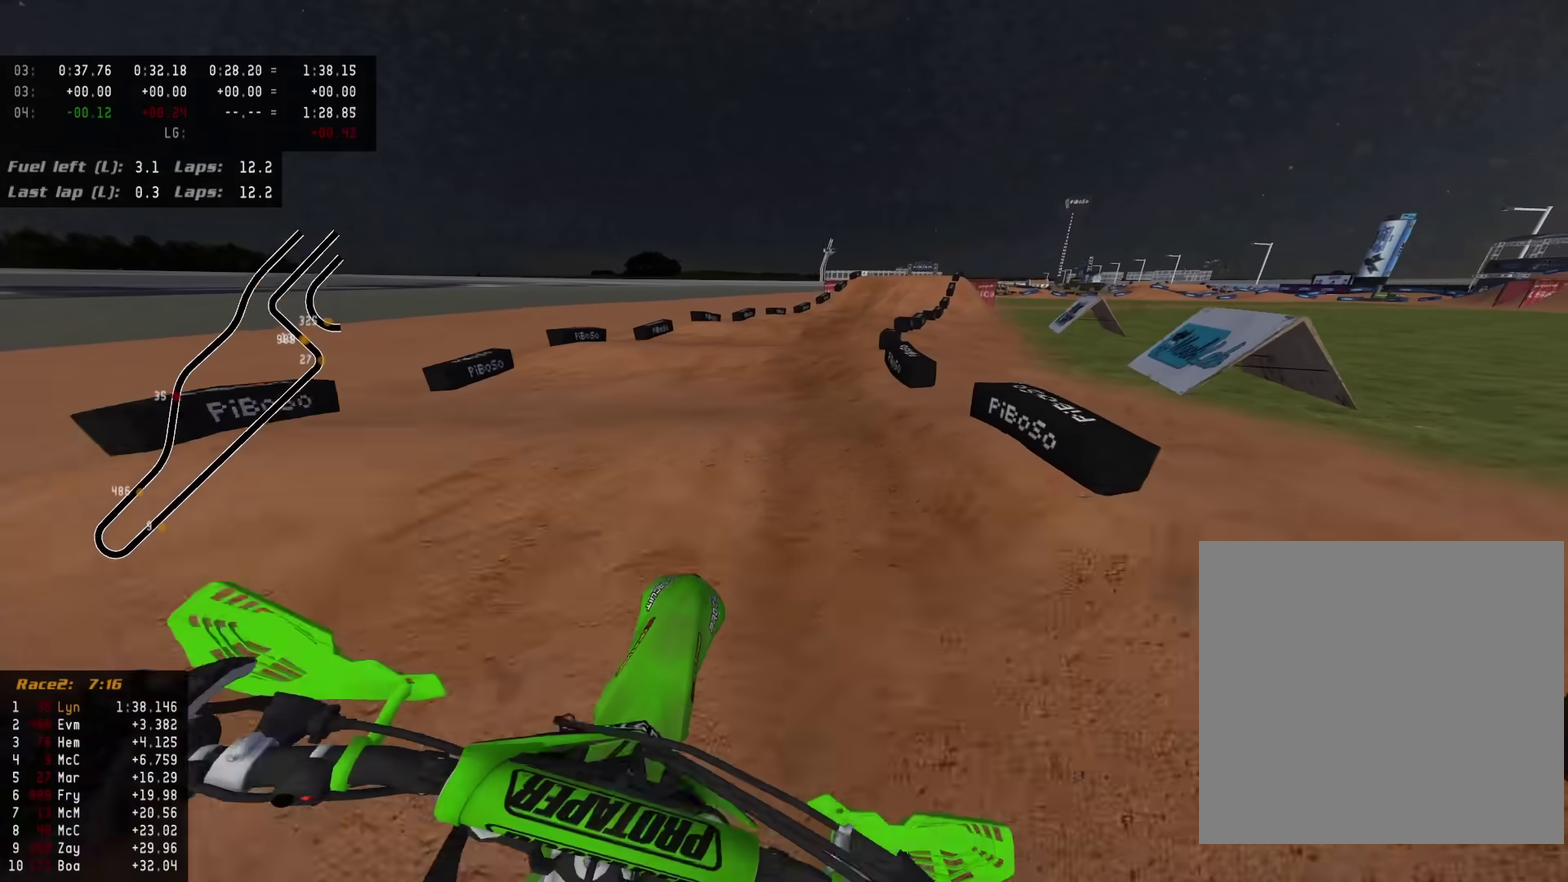
Gameplay with a controller (PlayStation layout); each line is a JSON object with the inputs held at the frame after it (dt_ms = milliseconds from this image to that frame). "events" lists button and stick changes between this image and that frame as [ms after this image, input, new state], when the widget could be followed in between.
{"dt_ms": 400, "buttons": ["R2"], "left_stick": "up-right", "right_stick": "up-left", "events": [[67, "right_stick", "left"], [200, "right_stick", "down-left"], [300, "right_stick", "up-left"]]}
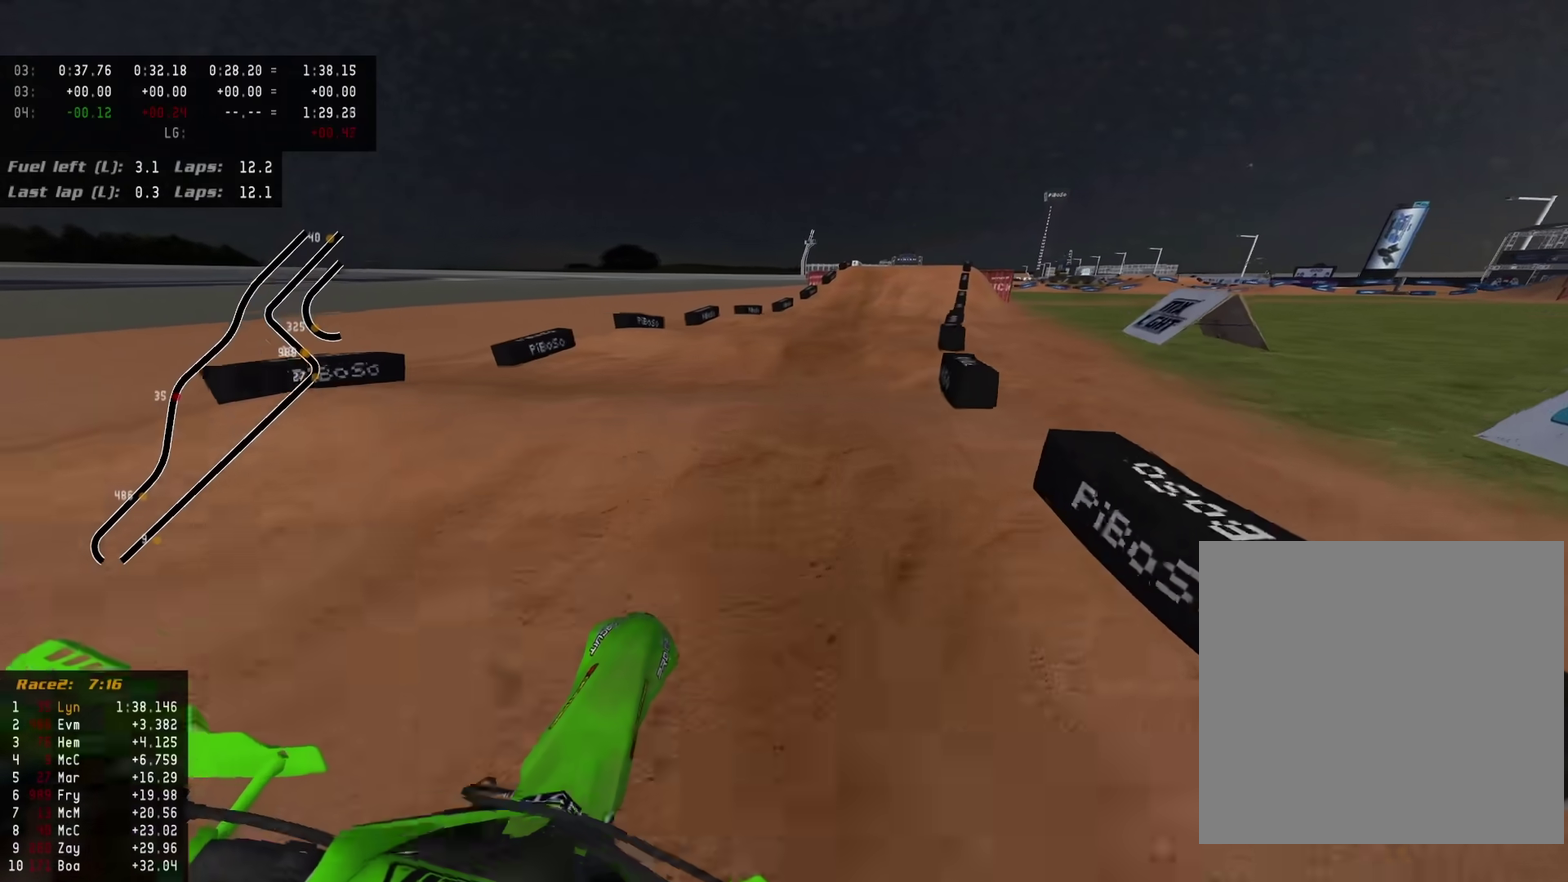
{"dt_ms": 600, "buttons": ["R2"], "left_stick": "up-right", "right_stick": "up-left"}
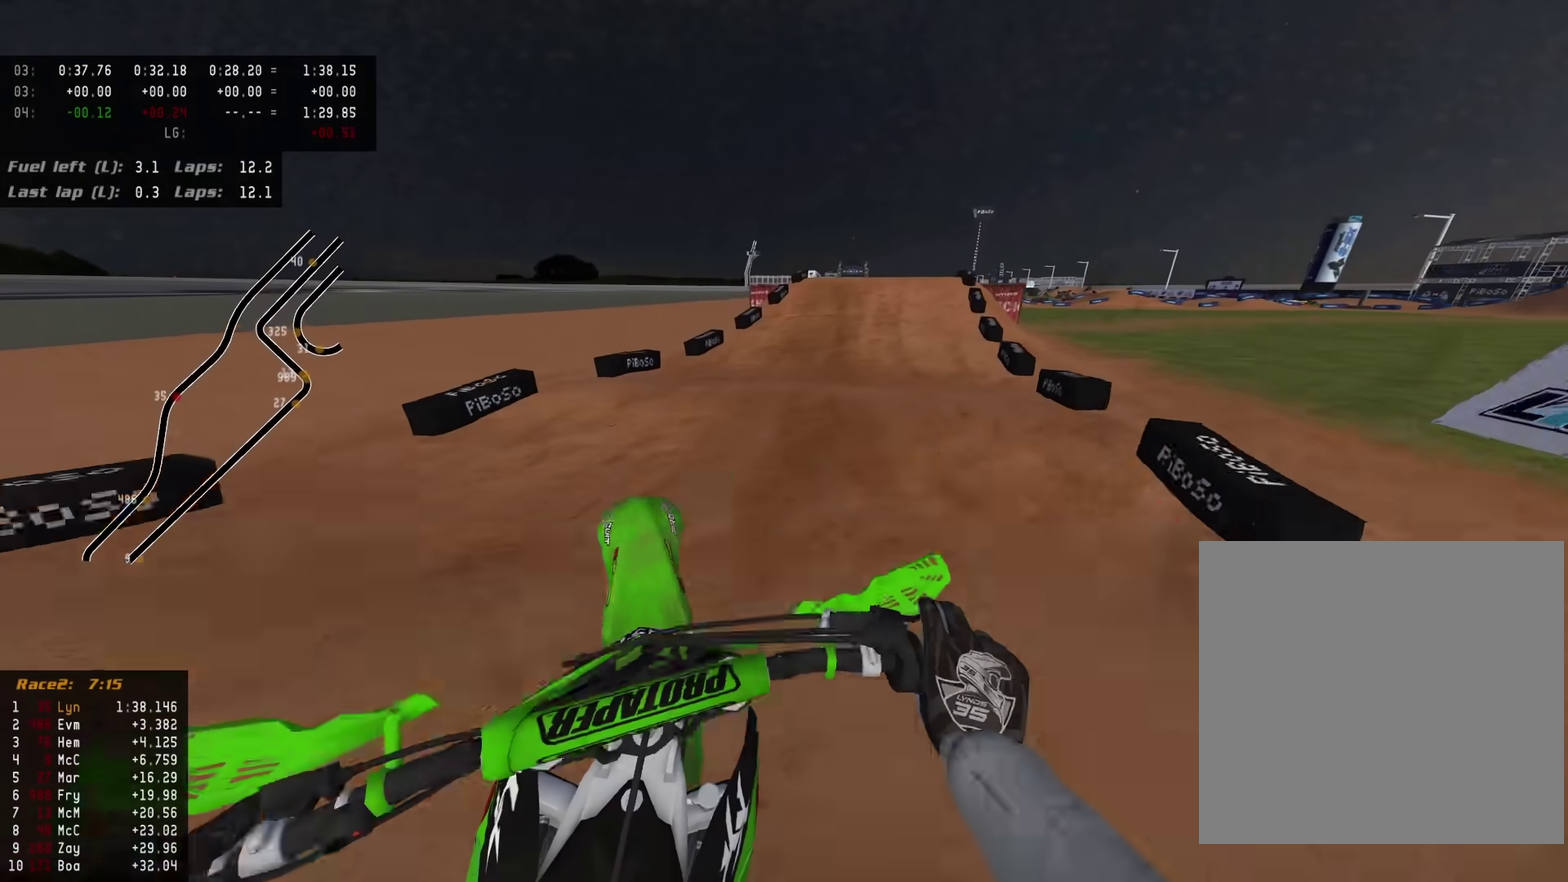
{"dt_ms": 400, "buttons": ["R2"], "left_stick": "center", "right_stick": "down-left"}
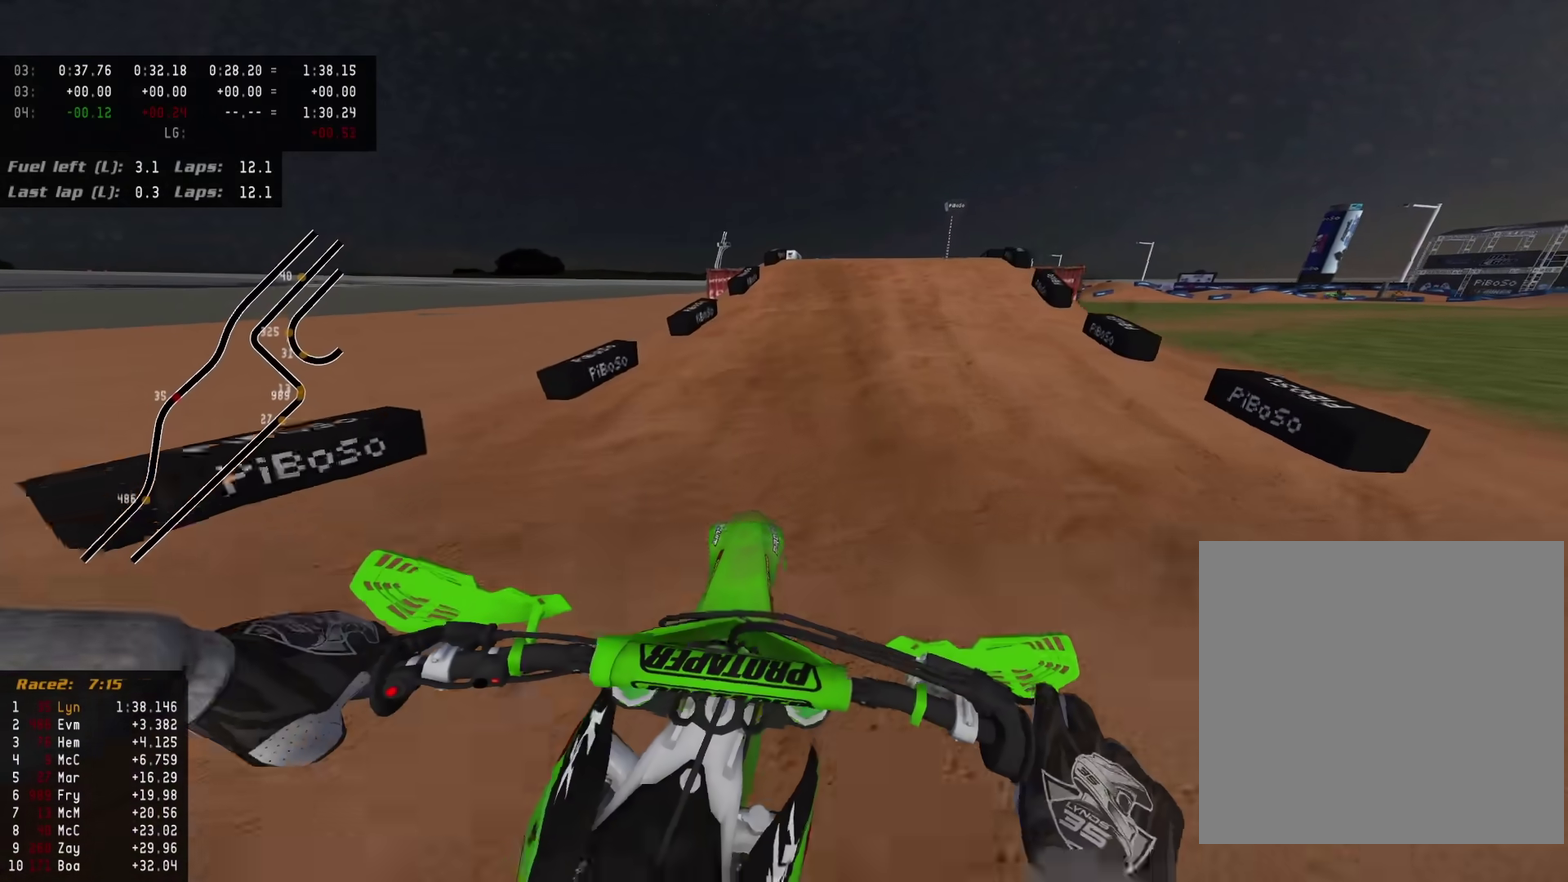
{"dt_ms": 600, "buttons": ["R2"], "left_stick": "center", "right_stick": "down-left", "events": [[67, "right_stick", "center"], [500, "right_stick", "left"], [583, "right_stick", "down-left"]]}
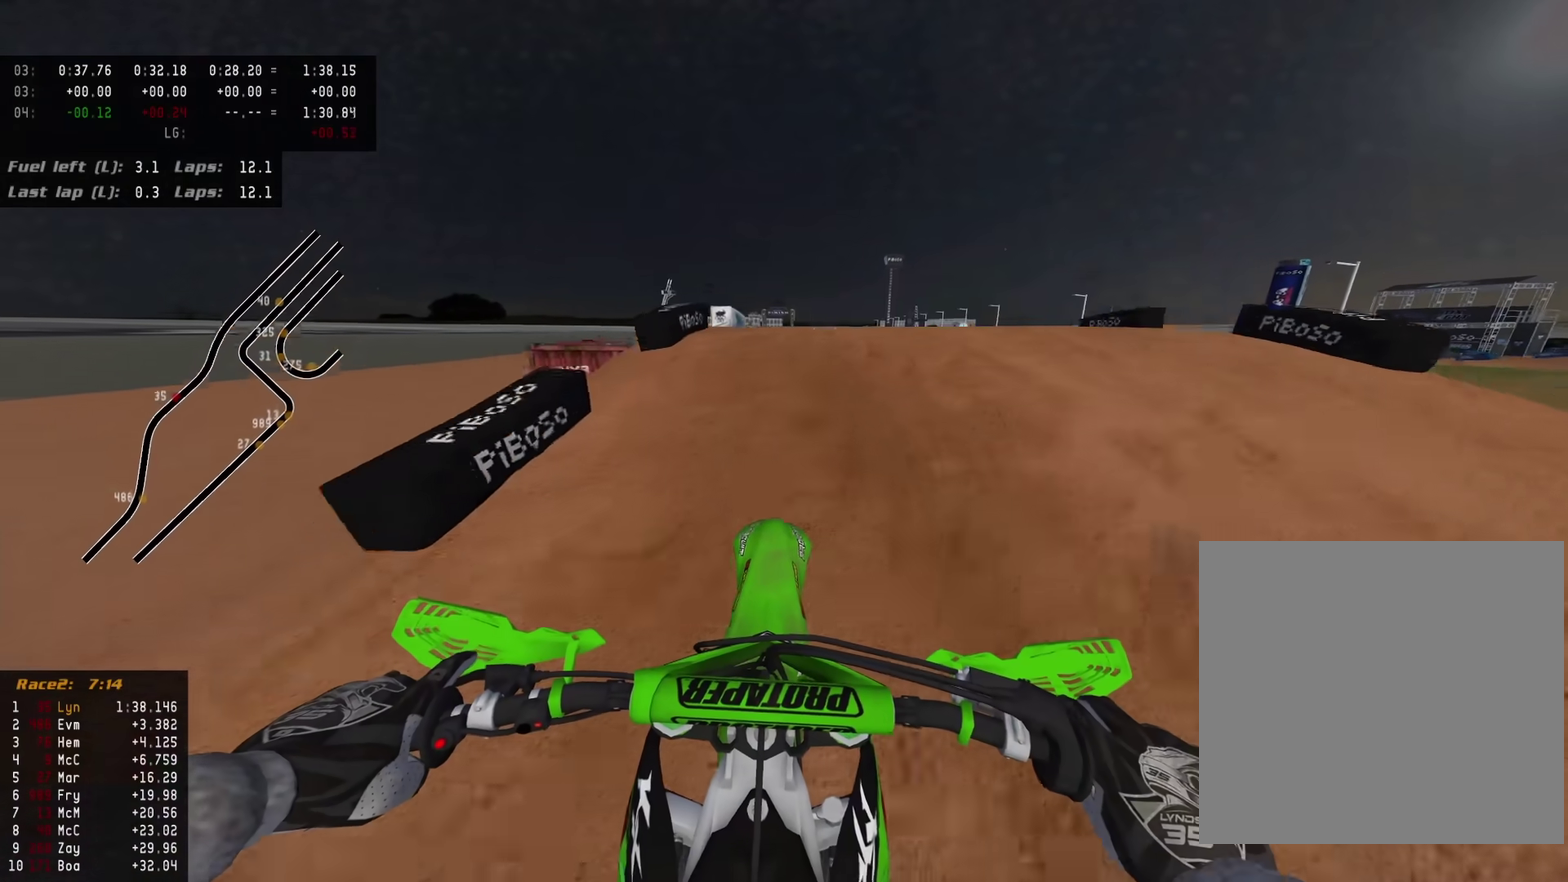
{"dt_ms": 300, "buttons": ["R2"], "left_stick": "down", "right_stick": "up-left", "events": [[67, "left_stick", "down-left"], [250, "right_stick", "left"], [300, "left_stick", "down"], [300, "right_stick", "up-left"]]}
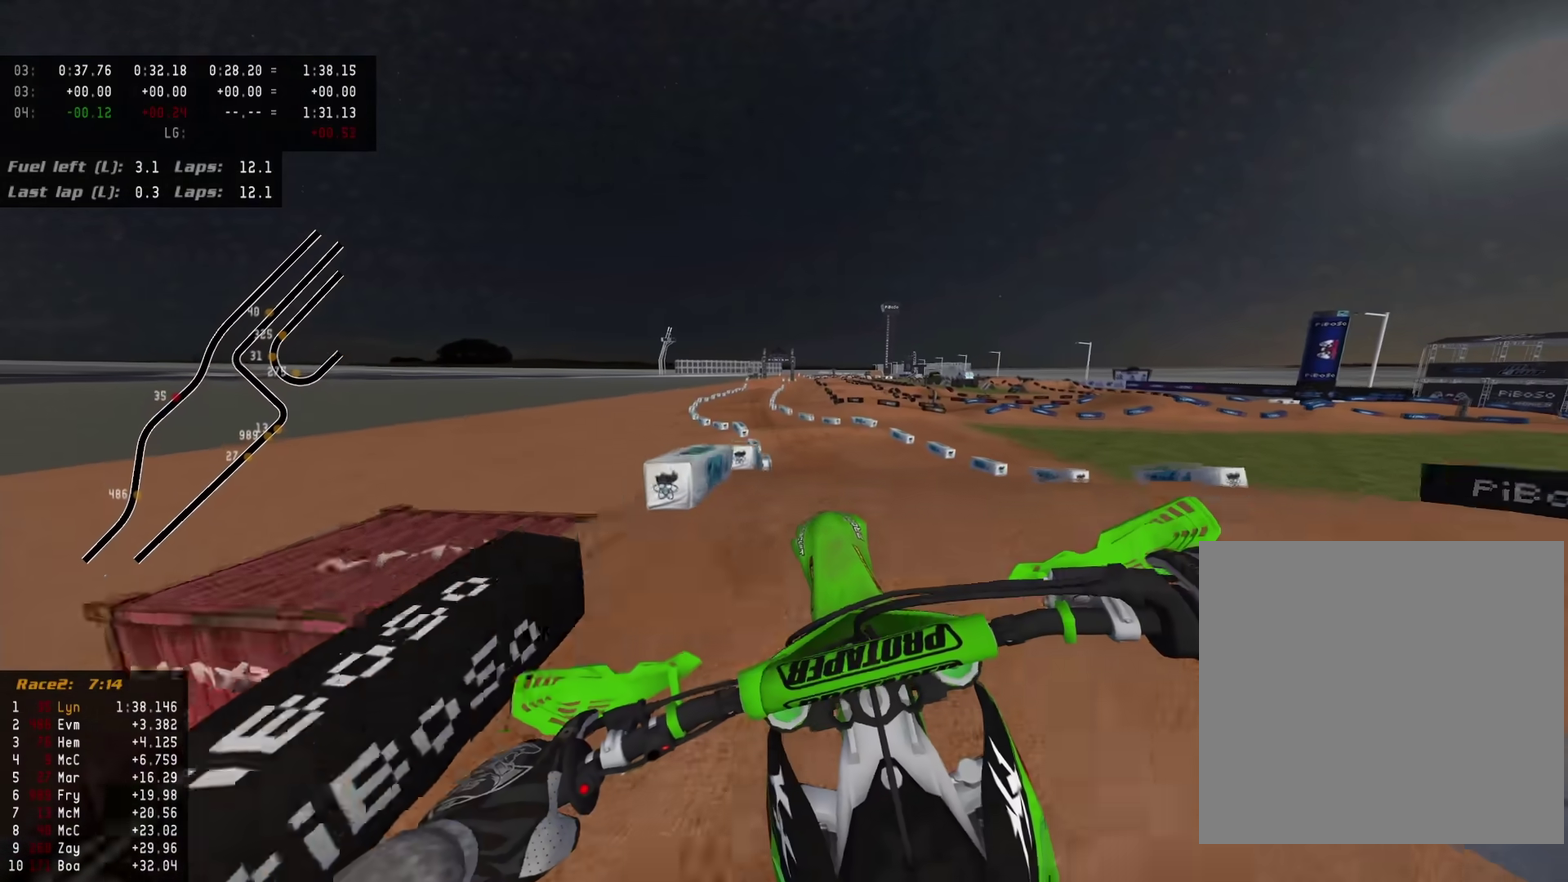
{"dt_ms": 900, "buttons": ["R2"], "left_stick": "down-left", "right_stick": "left", "events": [[83, "left_stick", "right"], [133, "R2", "up"], [267, "right_stick", "left"], [383, "right_stick", "down-left"], [533, "left_stick", "up-right"], [600, "left_stick", "center"], [817, "left_stick", "down-left"], [900, "R2", "down"], [900, "right_stick", "left"]]}
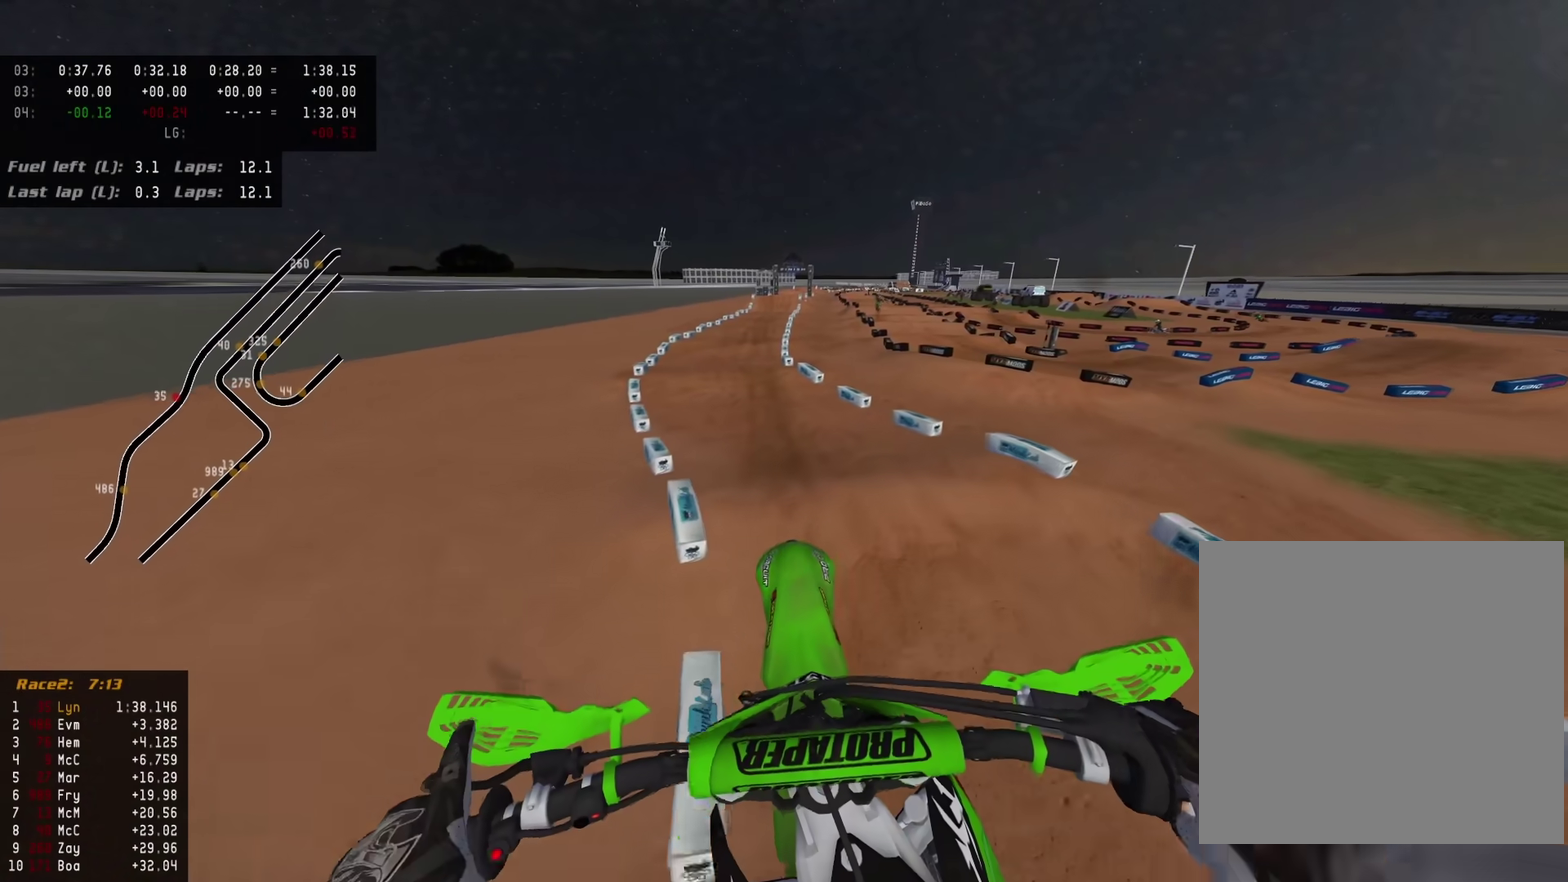
{"dt_ms": 300, "buttons": ["R2"], "left_stick": "down", "right_stick": "up-left", "events": [[83, "right_stick", "up-left"], [233, "left_stick", "down"]]}
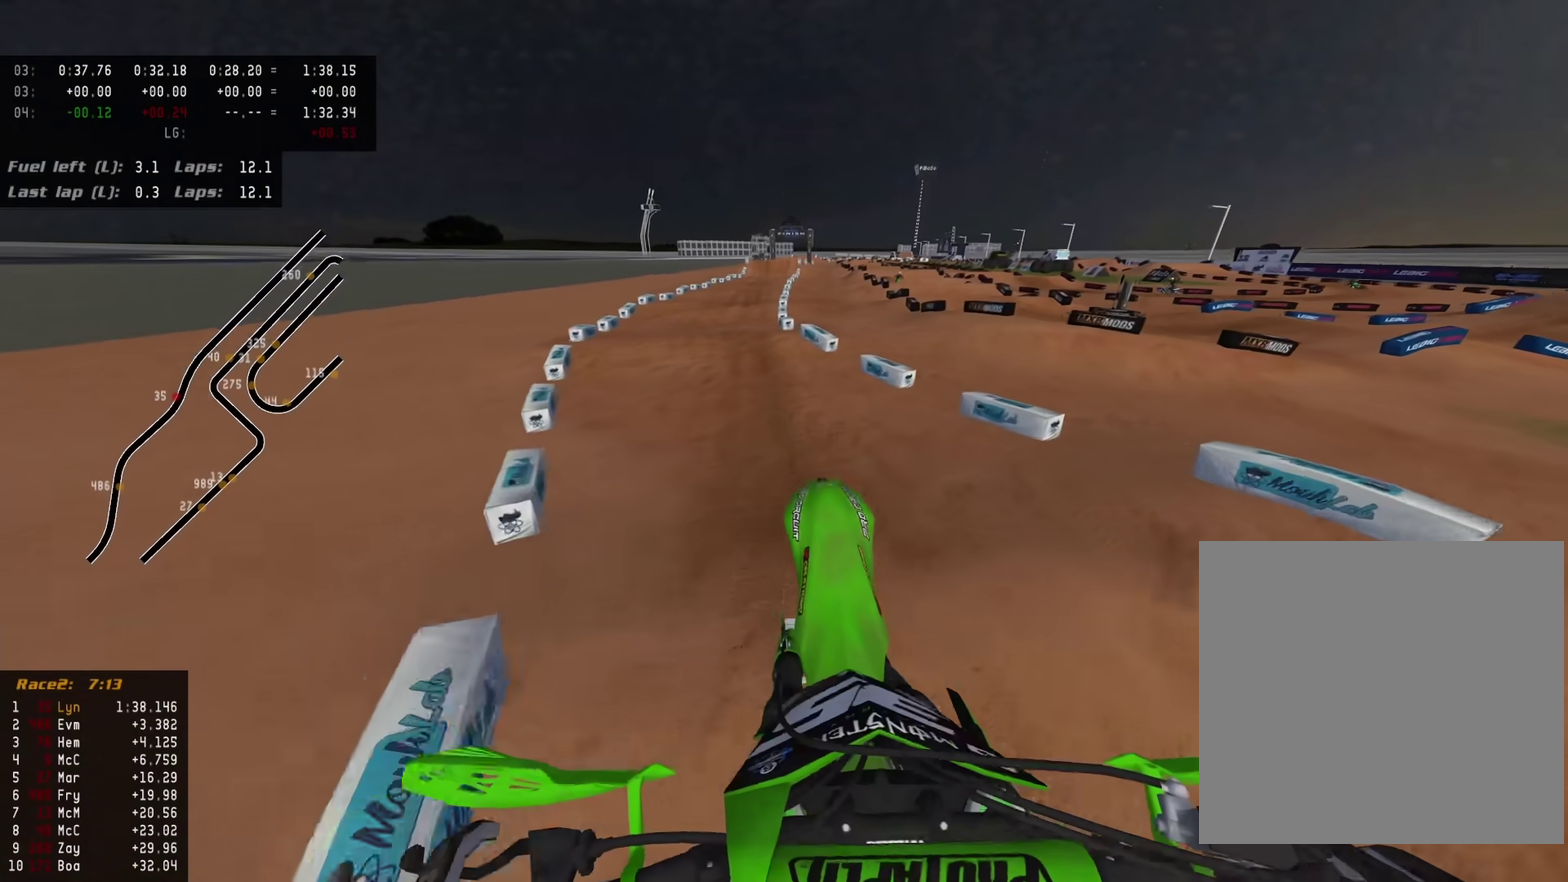
{"dt_ms": 700, "buttons": ["R2"], "left_stick": "up-right", "right_stick": "down-left"}
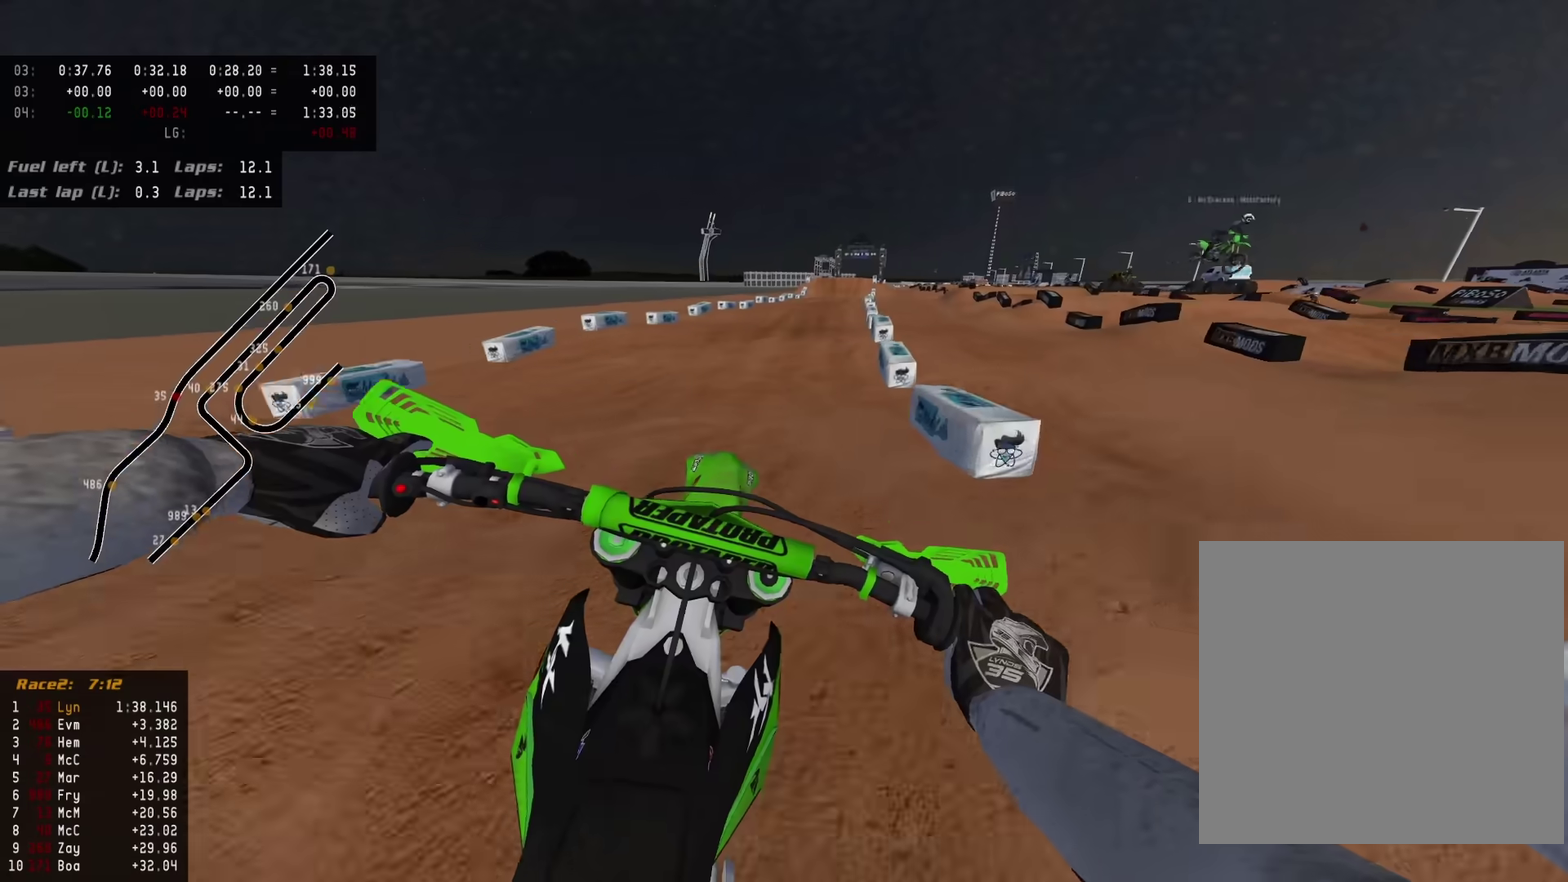
{"dt_ms": 300, "buttons": ["R2"], "left_stick": "up", "right_stick": "left", "events": [[17, "right_stick", "left"], [100, "right_stick", "up-left"], [300, "left_stick", "up"], [300, "right_stick", "left"]]}
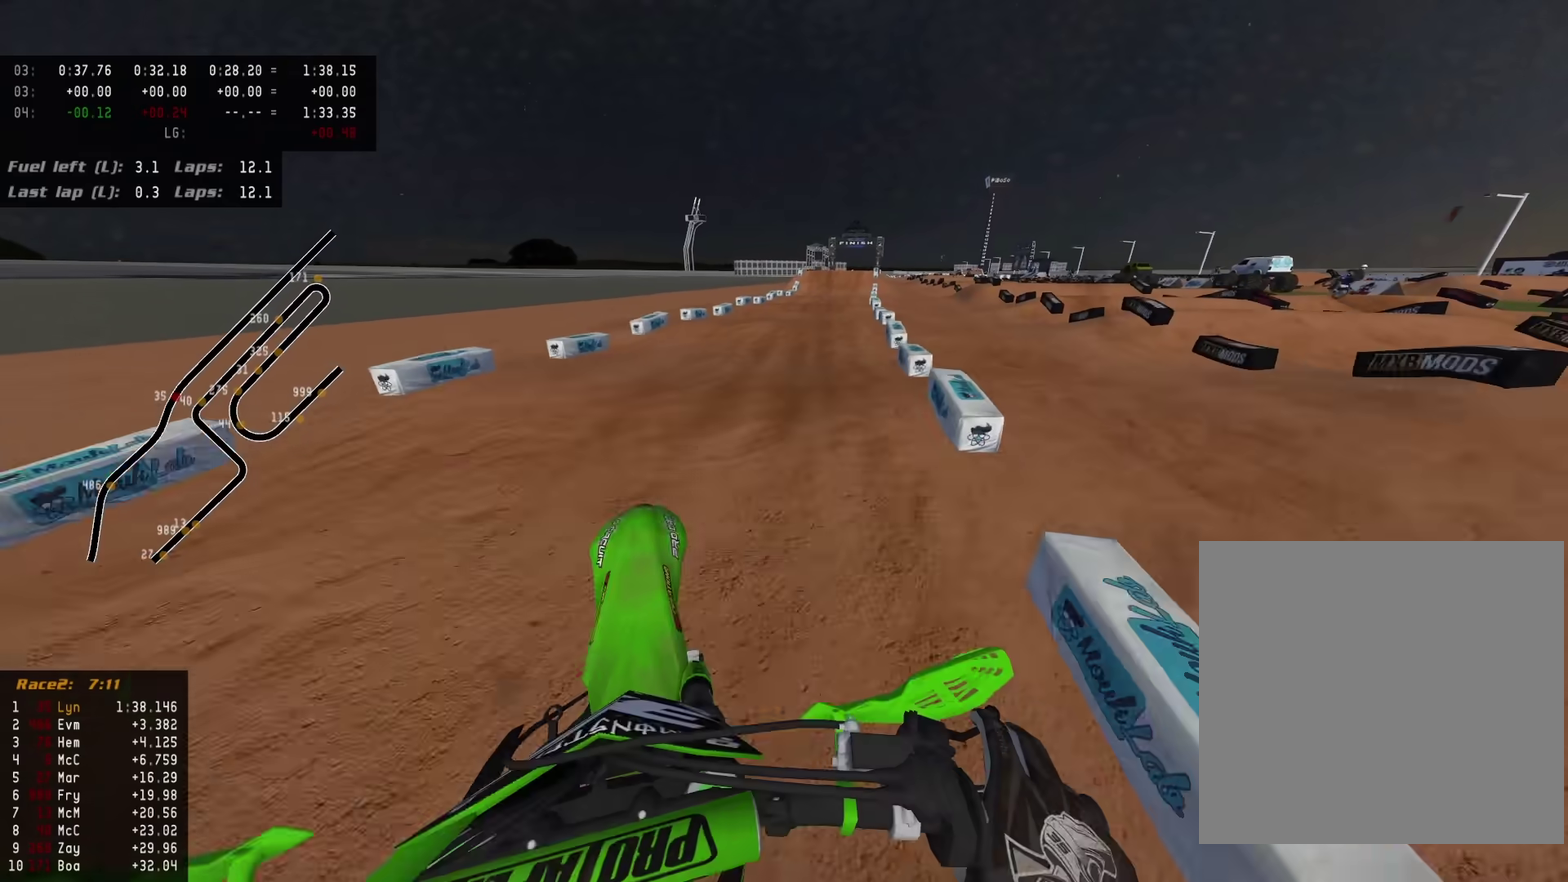
{"dt_ms": 600, "buttons": ["R2"], "left_stick": "center", "right_stick": "down-left"}
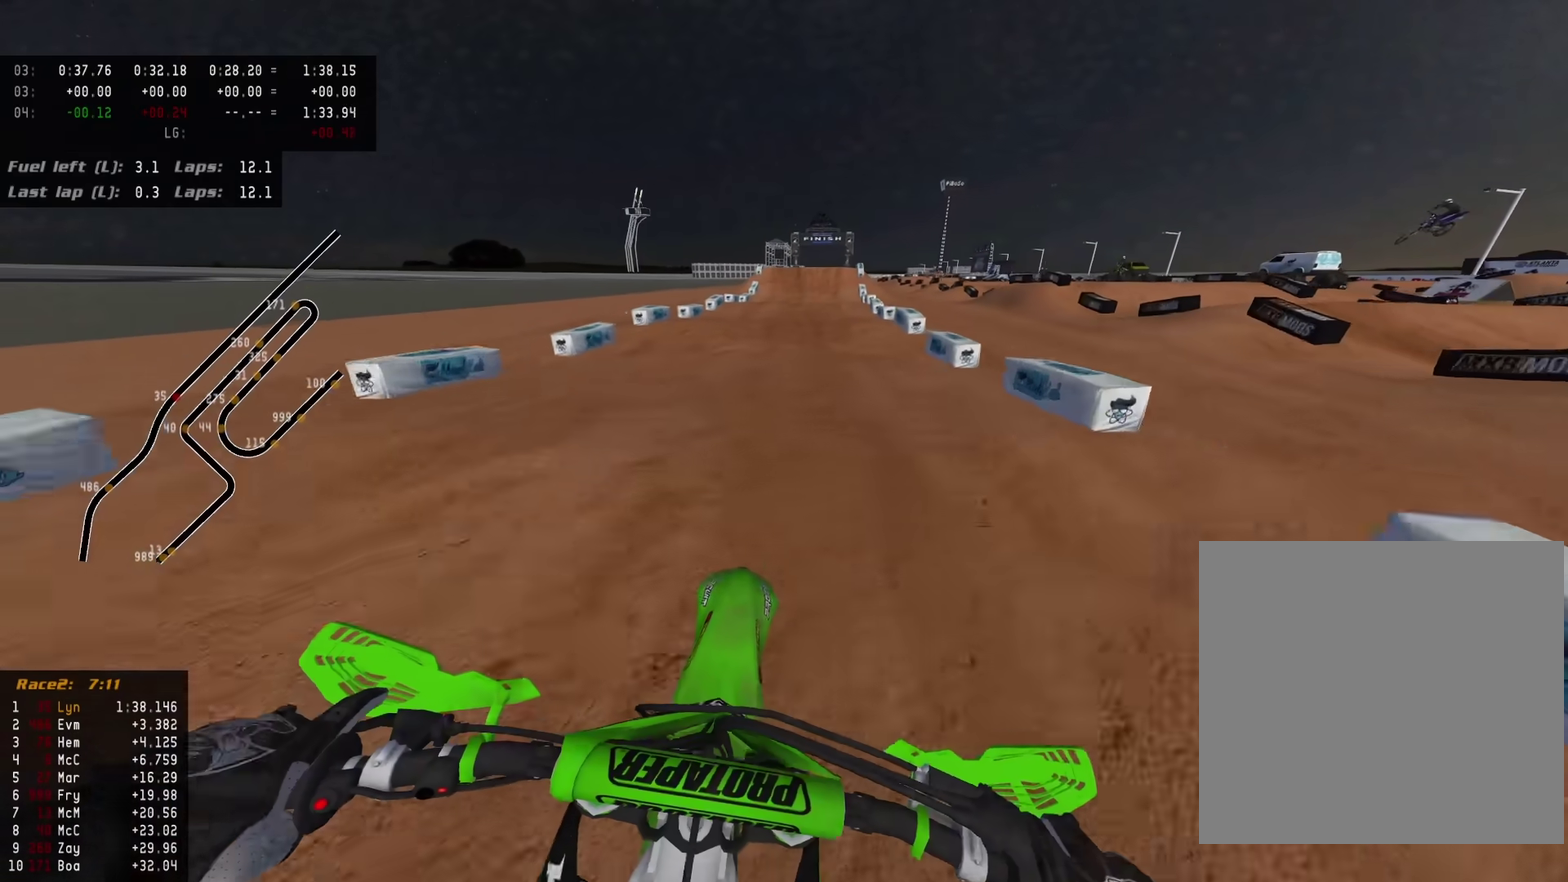
{"dt_ms": 400, "buttons": ["R2"], "left_stick": "down", "right_stick": "up-left", "events": [[100, "left_stick", "down"], [217, "right_stick", "up-left"]]}
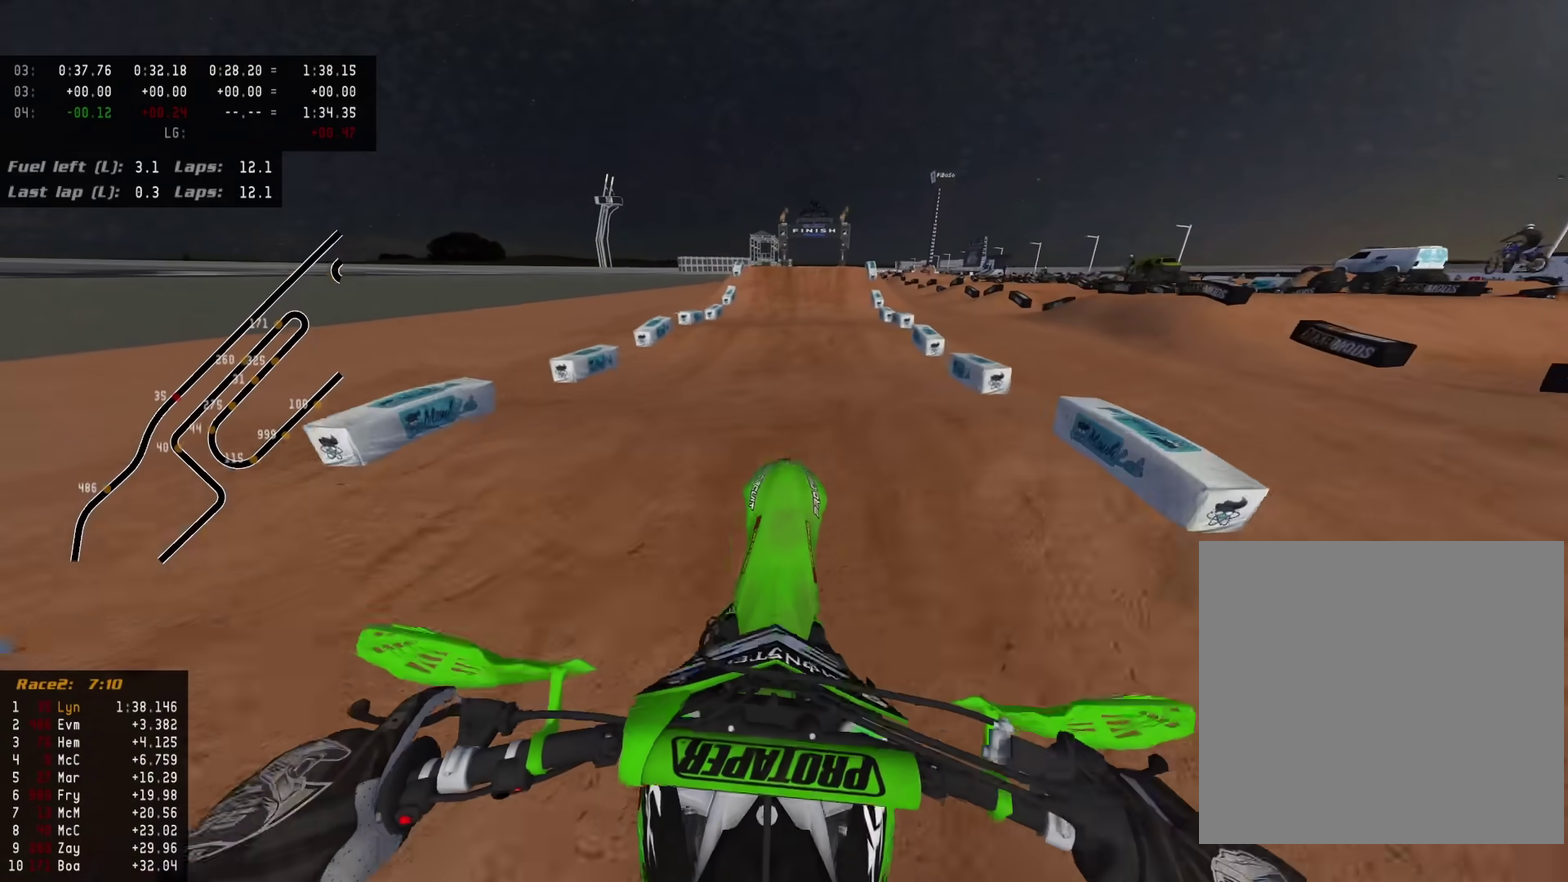
{"dt_ms": 500, "buttons": [], "left_stick": "center", "right_stick": "down-left", "events": [[233, "left_stick", "center"], [267, "R2", "up"], [267, "right_stick", "center"], [483, "right_stick", "down-left"]]}
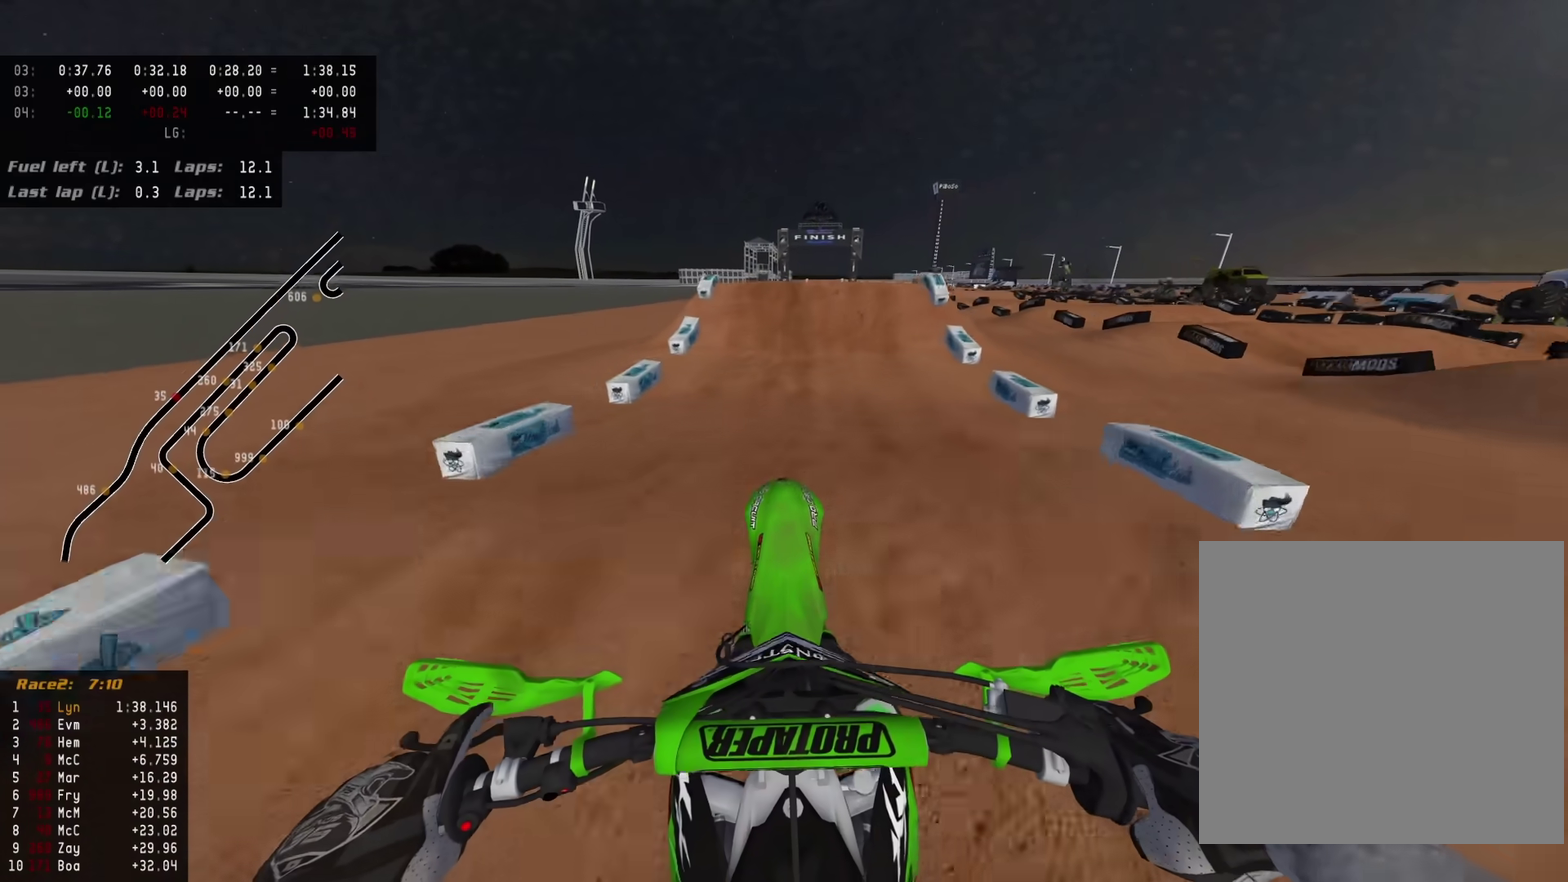
{"dt_ms": 500, "buttons": [], "left_stick": "center", "right_stick": "center", "events": [[117, "R2", "down"], [333, "R2", "up"], [433, "right_stick", "center"]]}